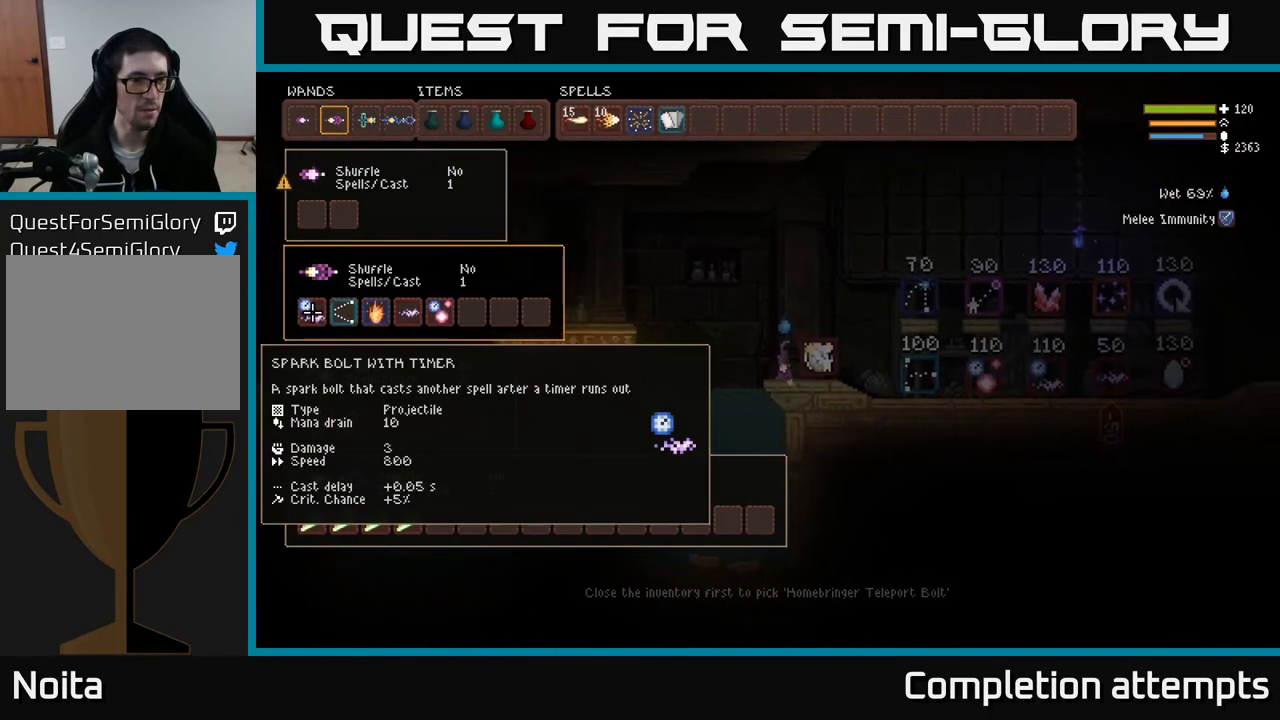
Gameplay with a controller (Xbox layout); each line is a JSON object with the inputs held at the frame after it. "events" lists button and stick changes between this image and that frame as [ms after this image, input, new state], when the widget could be followed in between.
{"buttons": [], "left_stick": "center", "right_stick": "center", "events": []}
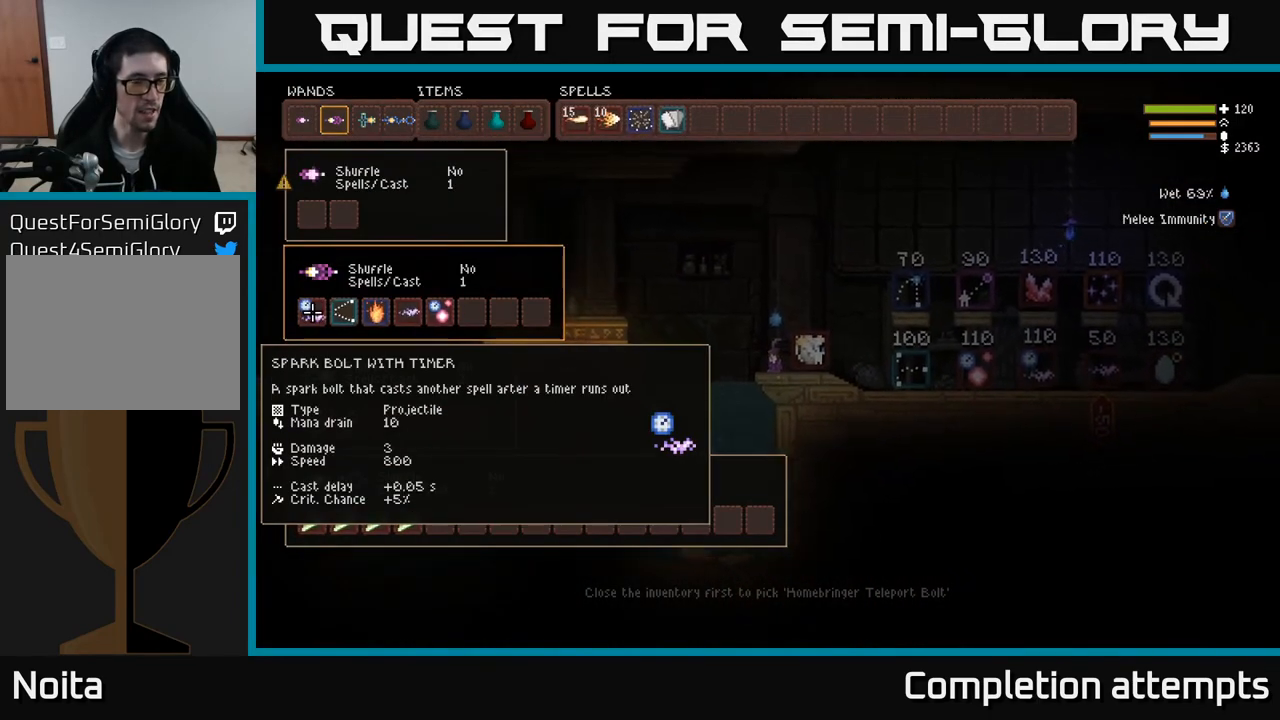
{"buttons": [], "left_stick": "center", "right_stick": "center", "events": []}
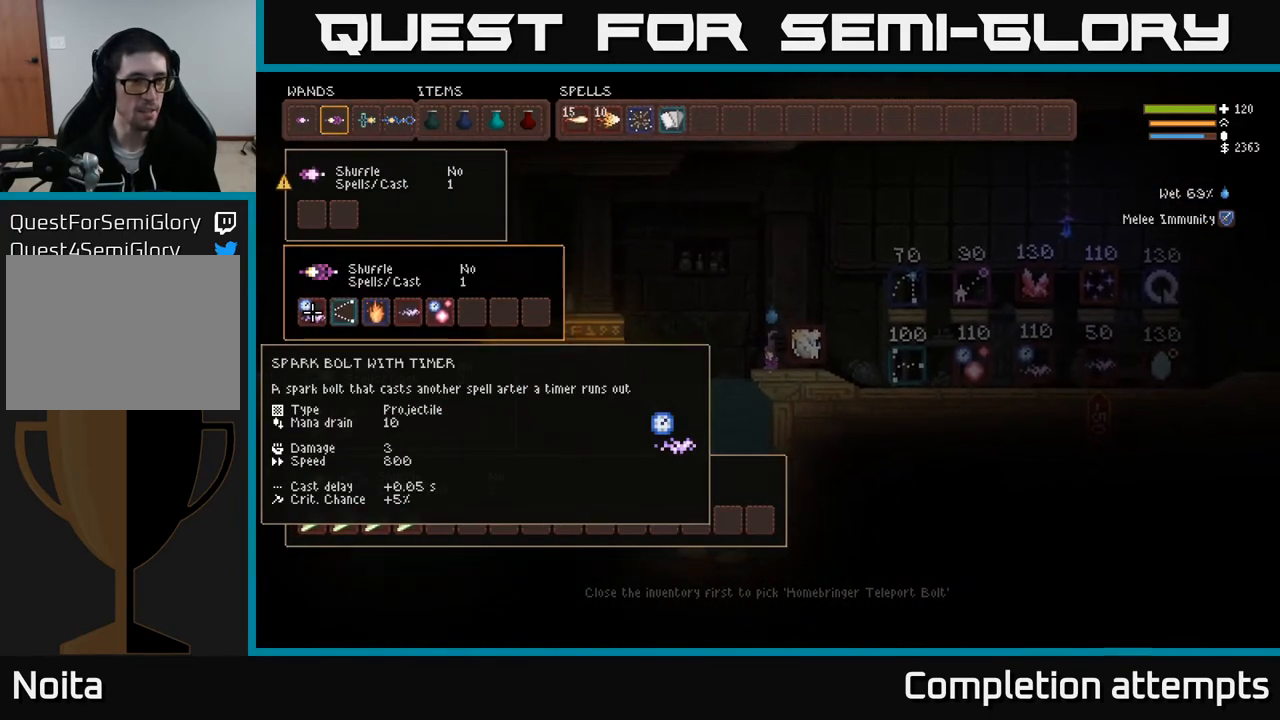
{"buttons": [], "left_stick": "center", "right_stick": "center", "events": []}
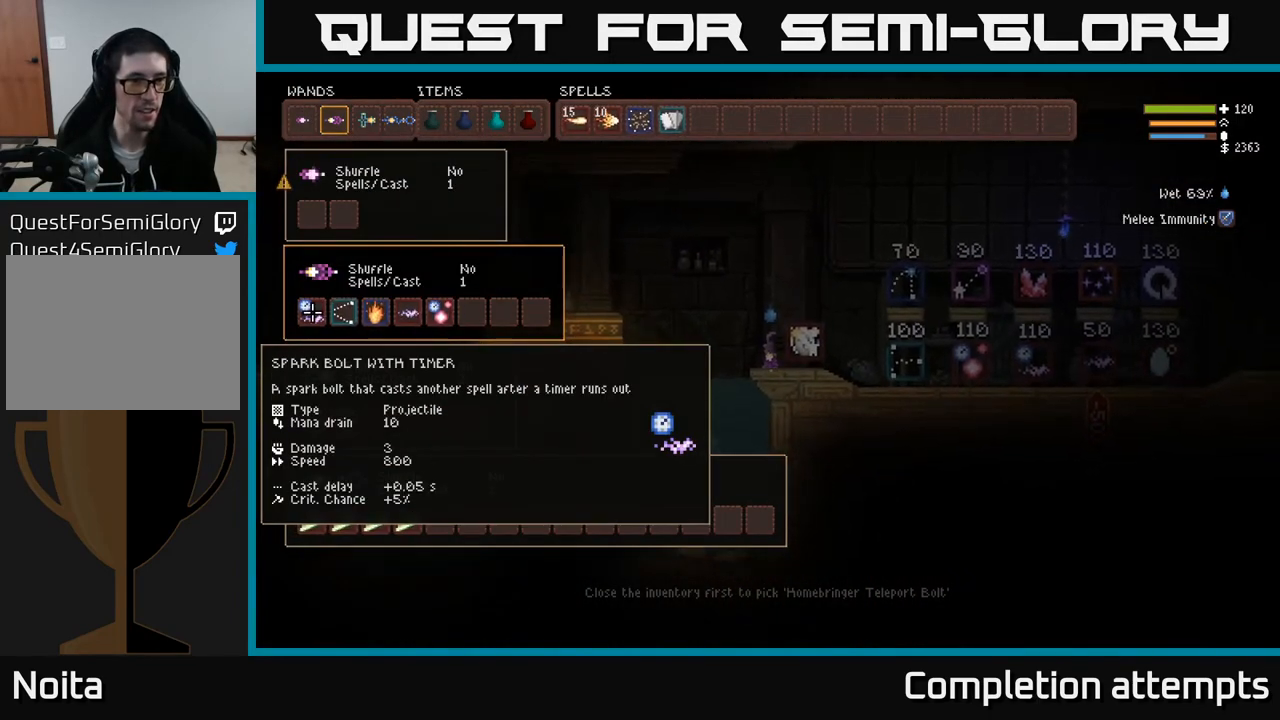
{"buttons": ["DPAD_UP"], "left_stick": "center", "right_stick": "center", "events": [[267, "DPAD_UP", "down"], [350, "DPAD_UP", "up"], [467, "DPAD_UP", "down"]]}
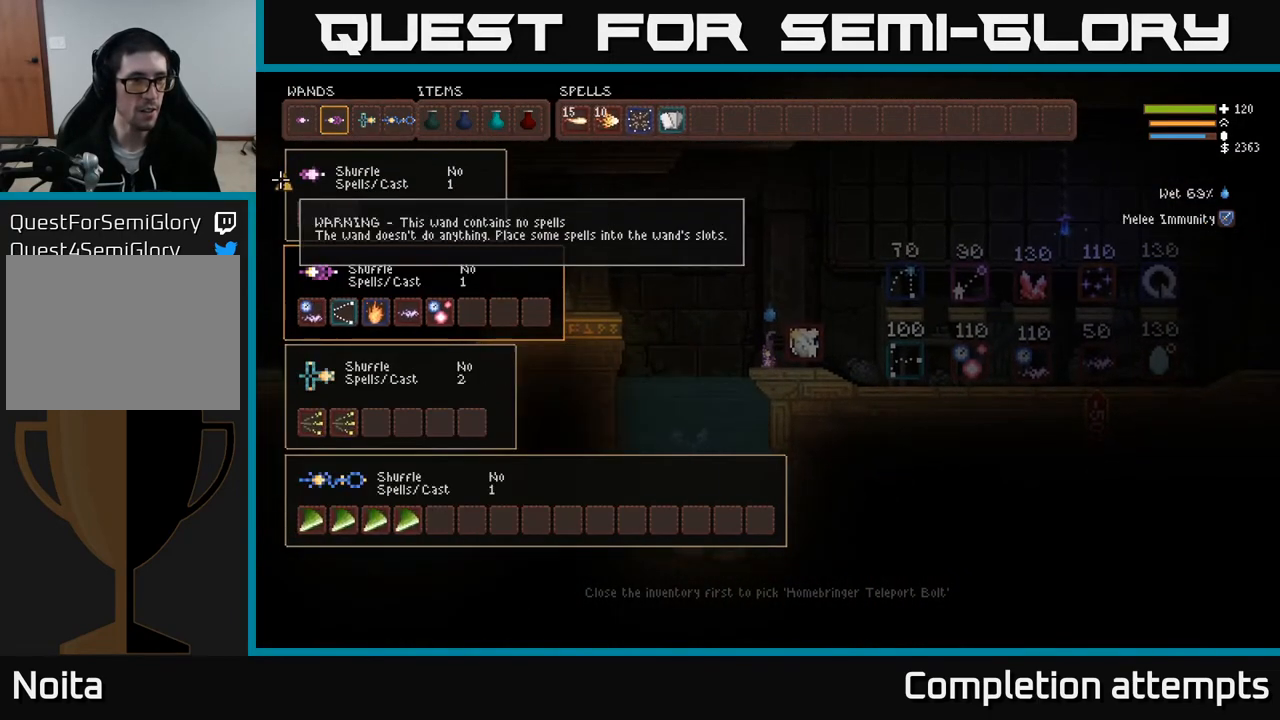
{"buttons": [], "left_stick": "center", "right_stick": "center", "events": [[17, "DPAD_UP", "up"], [100, "DPAD_RIGHT", "down"], [183, "DPAD_RIGHT", "up"]]}
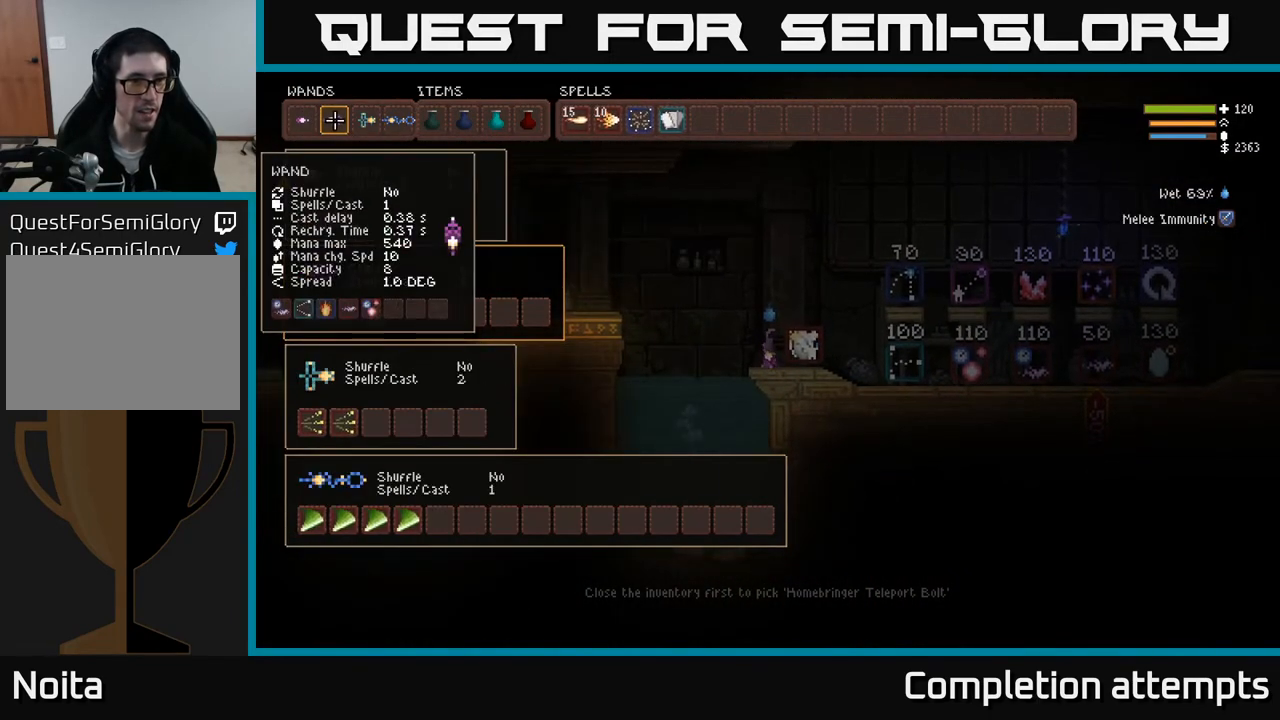
{"buttons": [], "left_stick": "center", "right_stick": "center", "events": []}
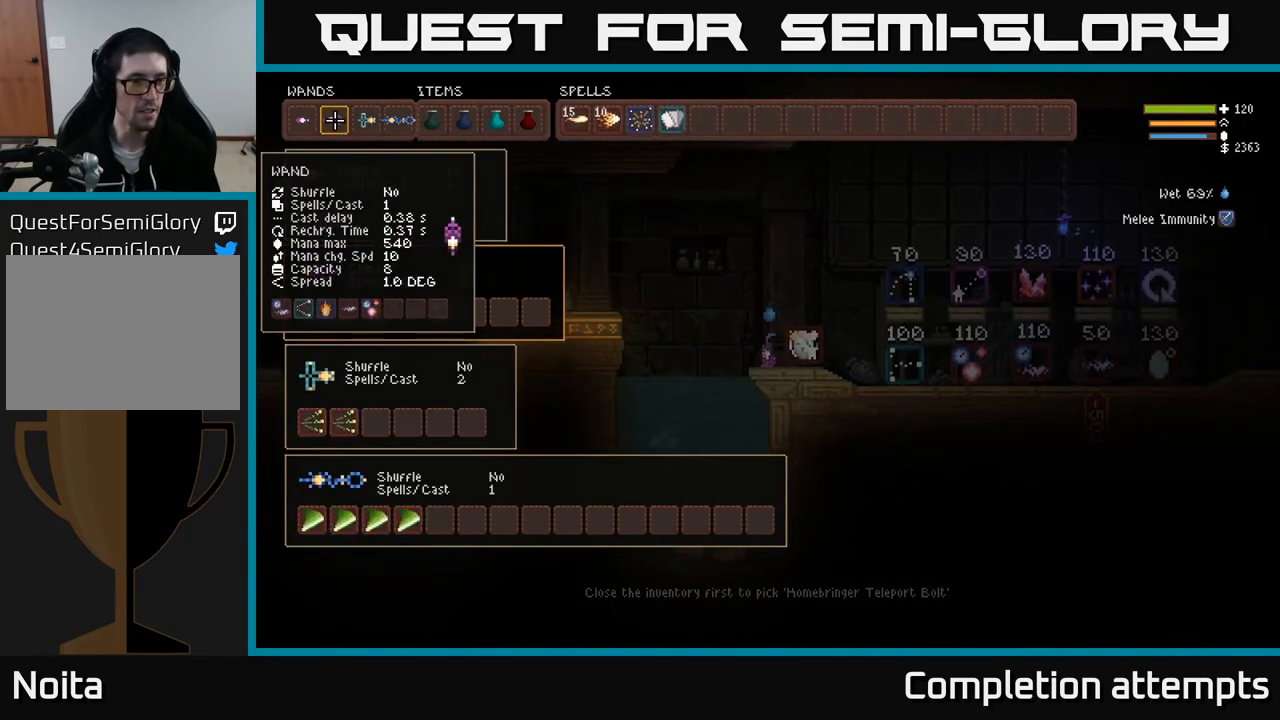
{"buttons": [], "left_stick": "center", "right_stick": "center", "events": [[133, "DPAD_DOWN", "down"], [283, "DPAD_DOWN", "up"], [350, "DPAD_DOWN", "down"], [467, "DPAD_DOWN", "up"]]}
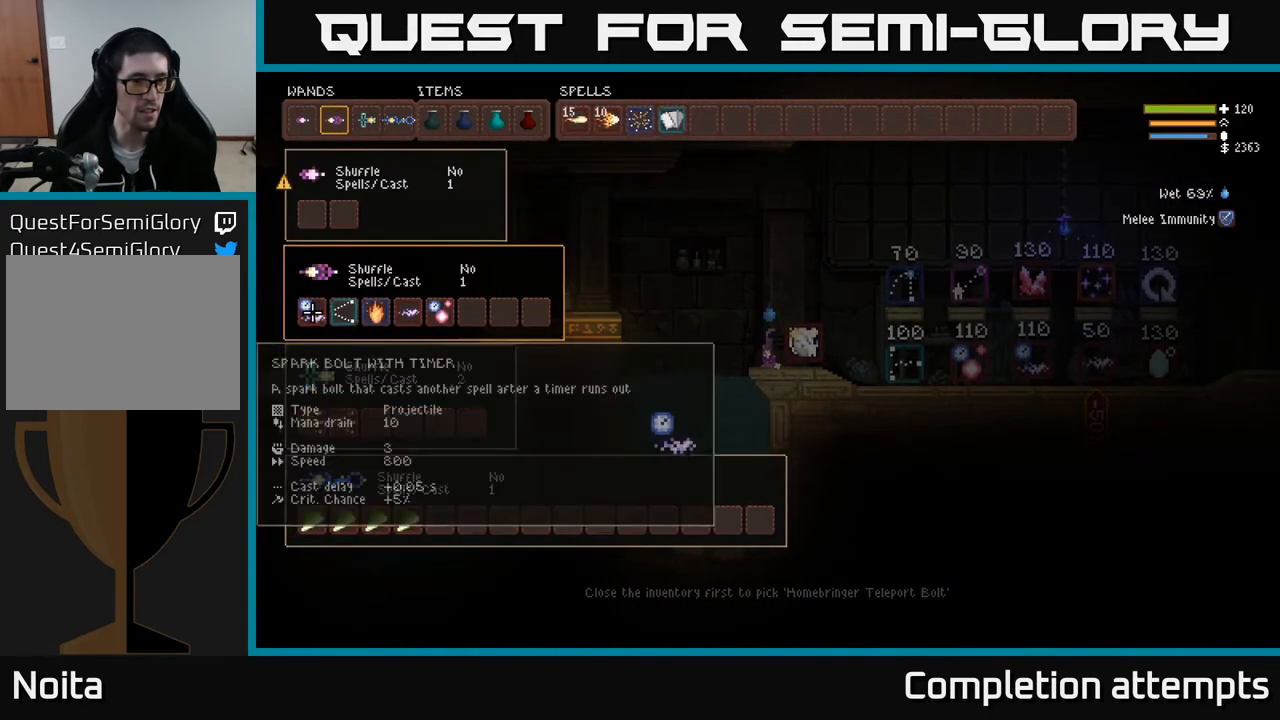
{"buttons": [], "left_stick": "center", "right_stick": "center", "events": [[83, "DPAD_DOWN", "down"], [217, "DPAD_DOWN", "up"]]}
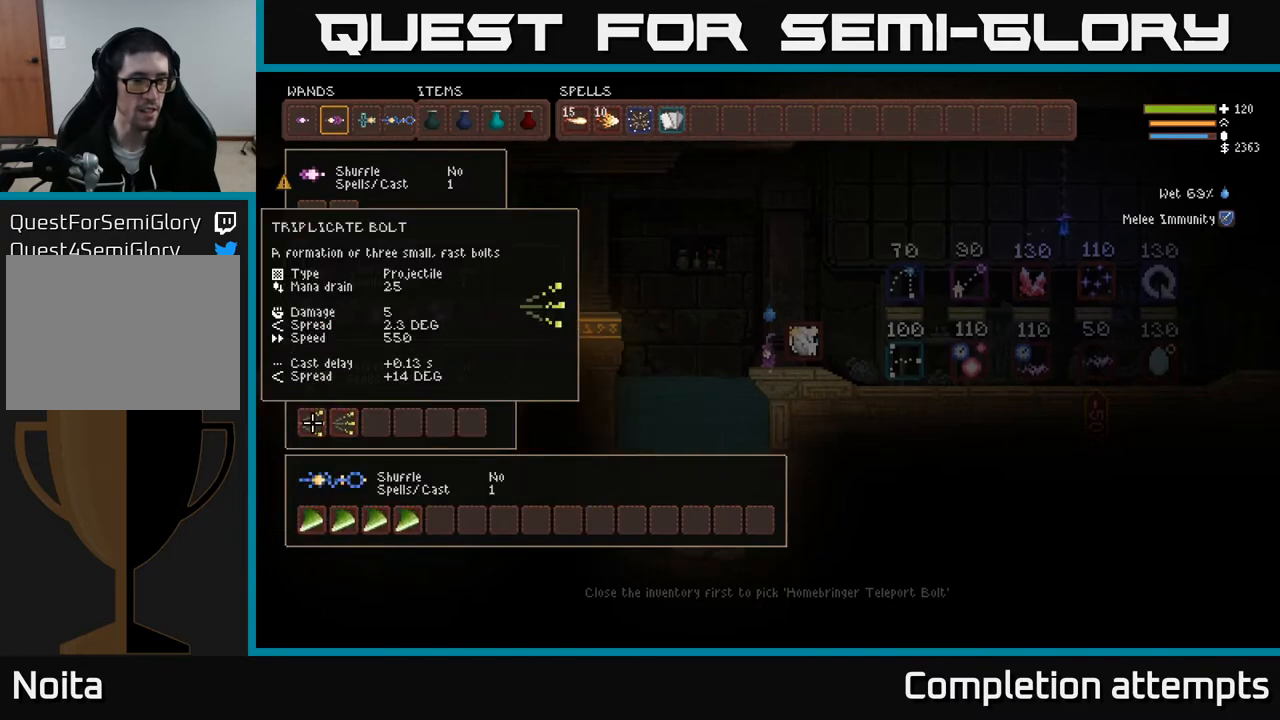
{"buttons": [], "left_stick": "center", "right_stick": "center", "events": [[17, "DPAD_UP", "down"], [133, "DPAD_UP", "up"], [250, "DPAD_UP", "down"], [333, "DPAD_UP", "up"]]}
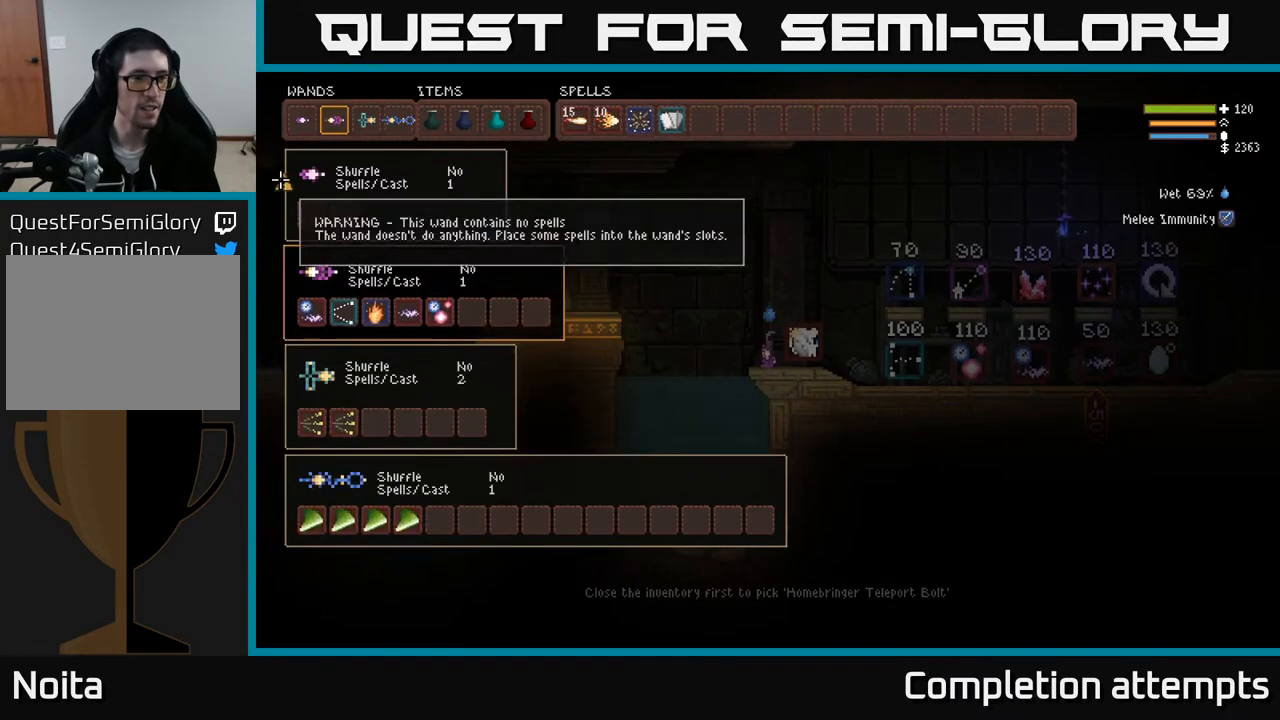
{"buttons": ["DPAD_LEFT"], "left_stick": "center", "right_stick": "center", "events": [[183, "DPAD_RIGHT", "down"], [283, "DPAD_RIGHT", "up"], [500, "DPAD_LEFT", "down"]]}
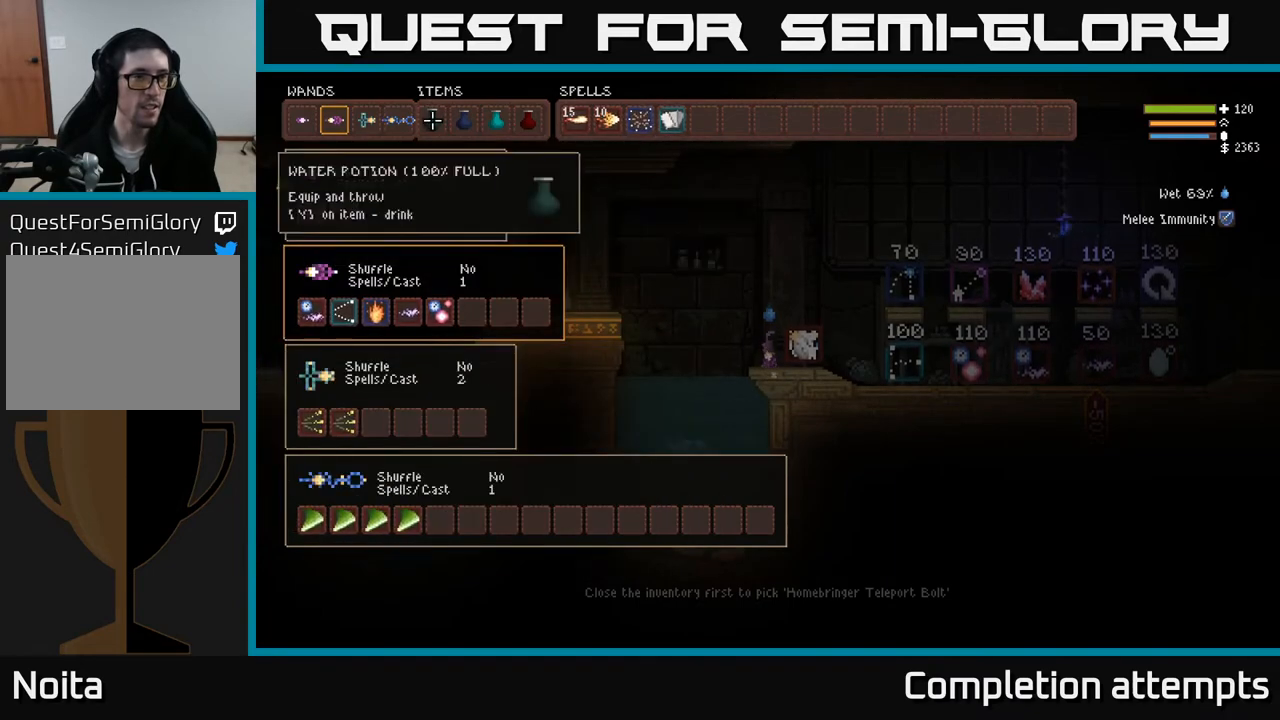
{"buttons": ["DPAD_LEFT"], "left_stick": "center", "right_stick": "center", "events": [[133, "DPAD_LEFT", "up"], [250, "DPAD_LEFT", "down"], [367, "DPAD_LEFT", "up"], [450, "DPAD_LEFT", "down"]]}
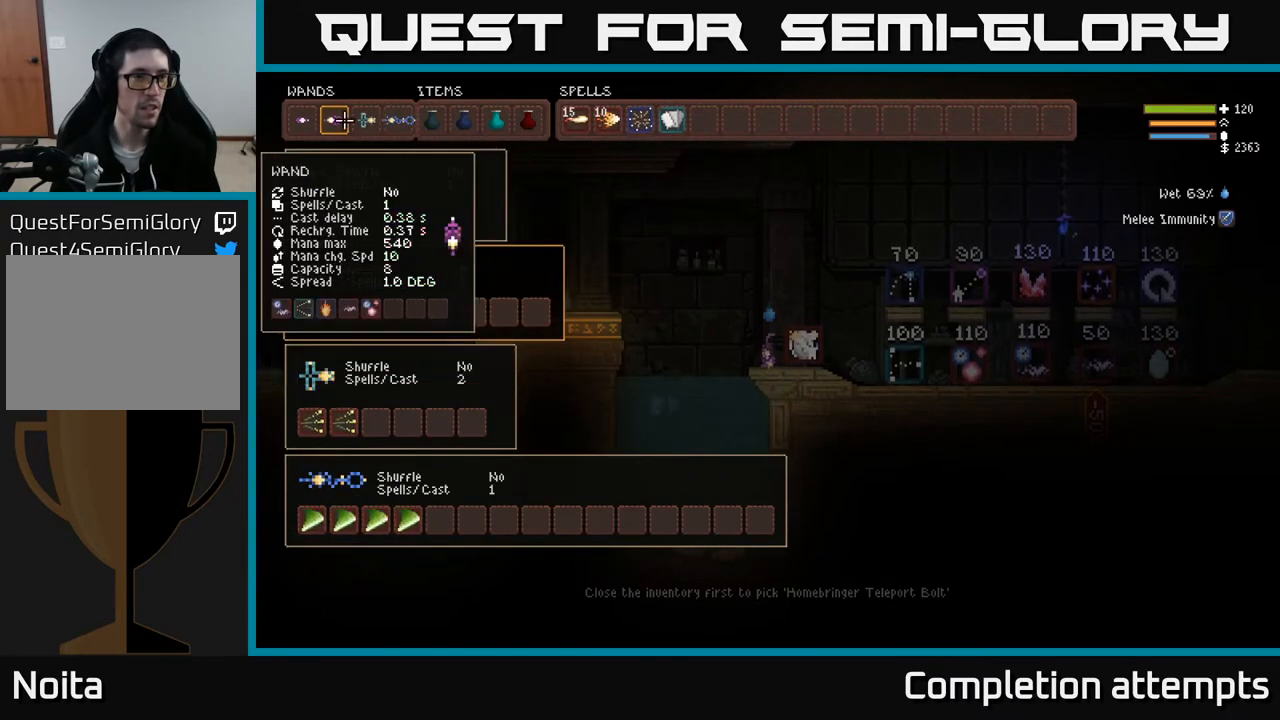
{"buttons": [], "left_stick": "center", "right_stick": "center", "events": [[50, "DPAD_LEFT", "up"], [283, "DPAD_LEFT", "down"], [400, "DPAD_LEFT", "up"]]}
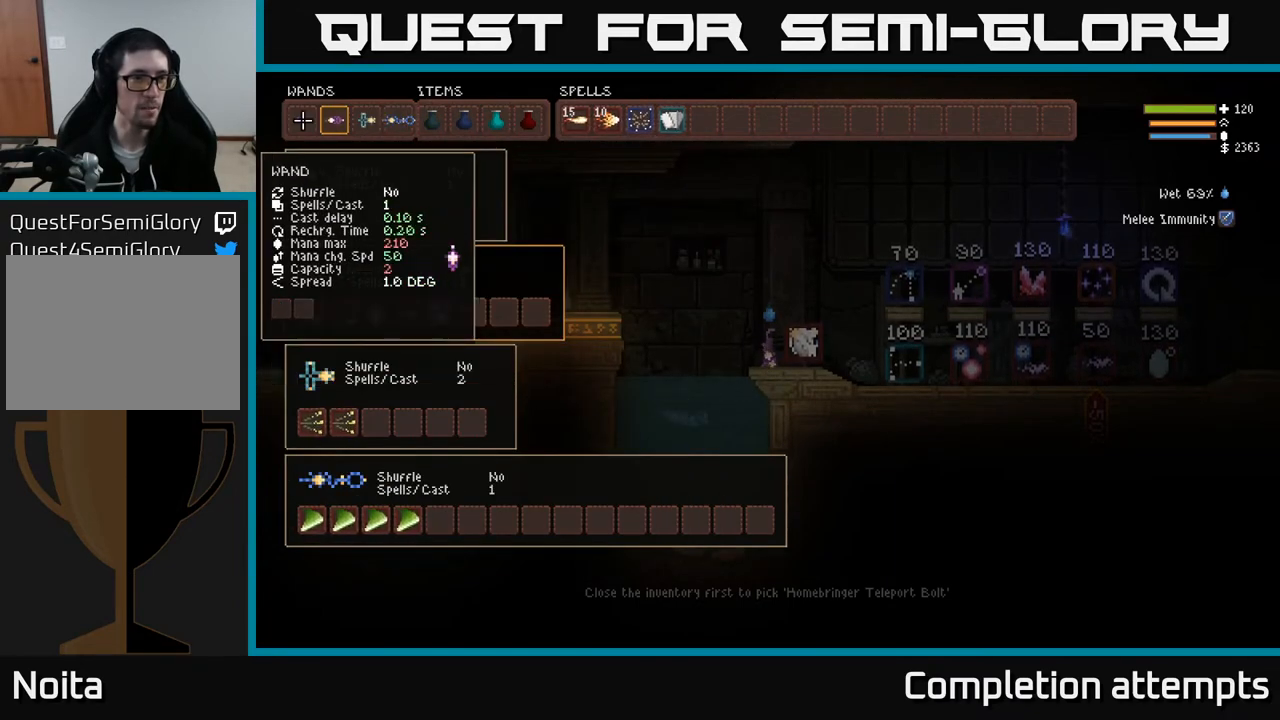
{"buttons": [], "left_stick": "center", "right_stick": "center", "events": []}
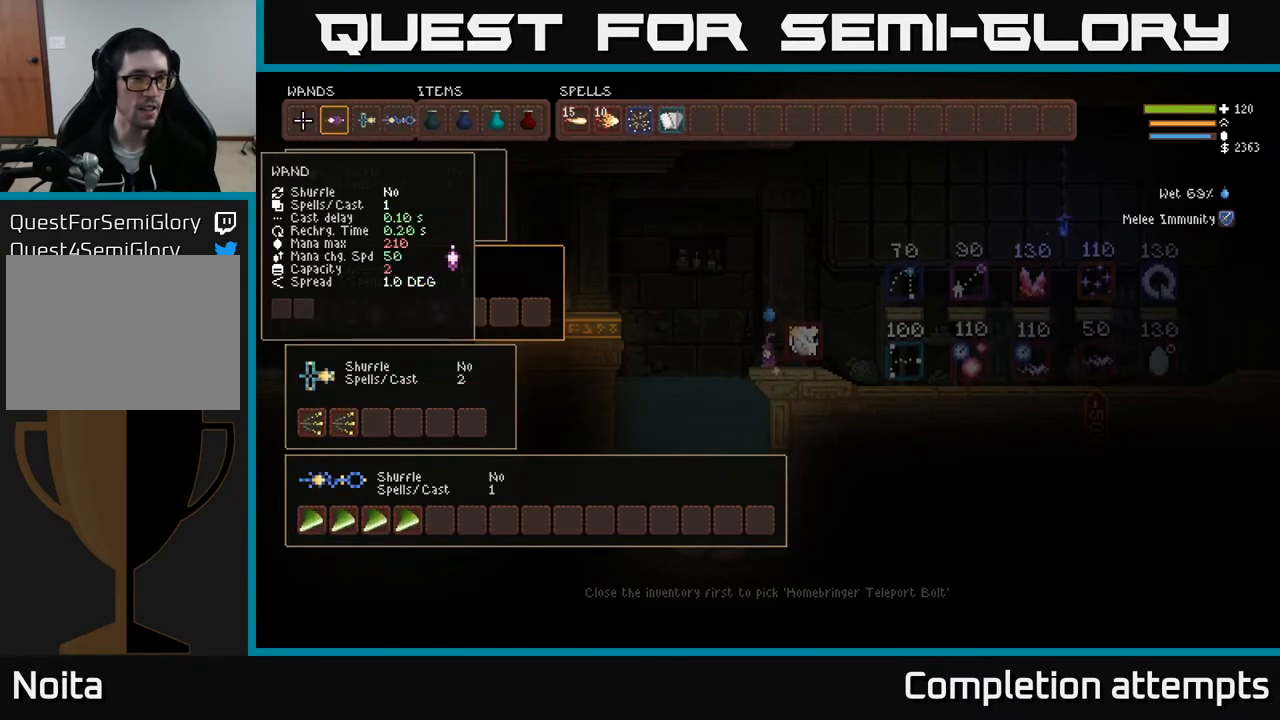
{"buttons": [], "left_stick": "center", "right_stick": "center", "events": []}
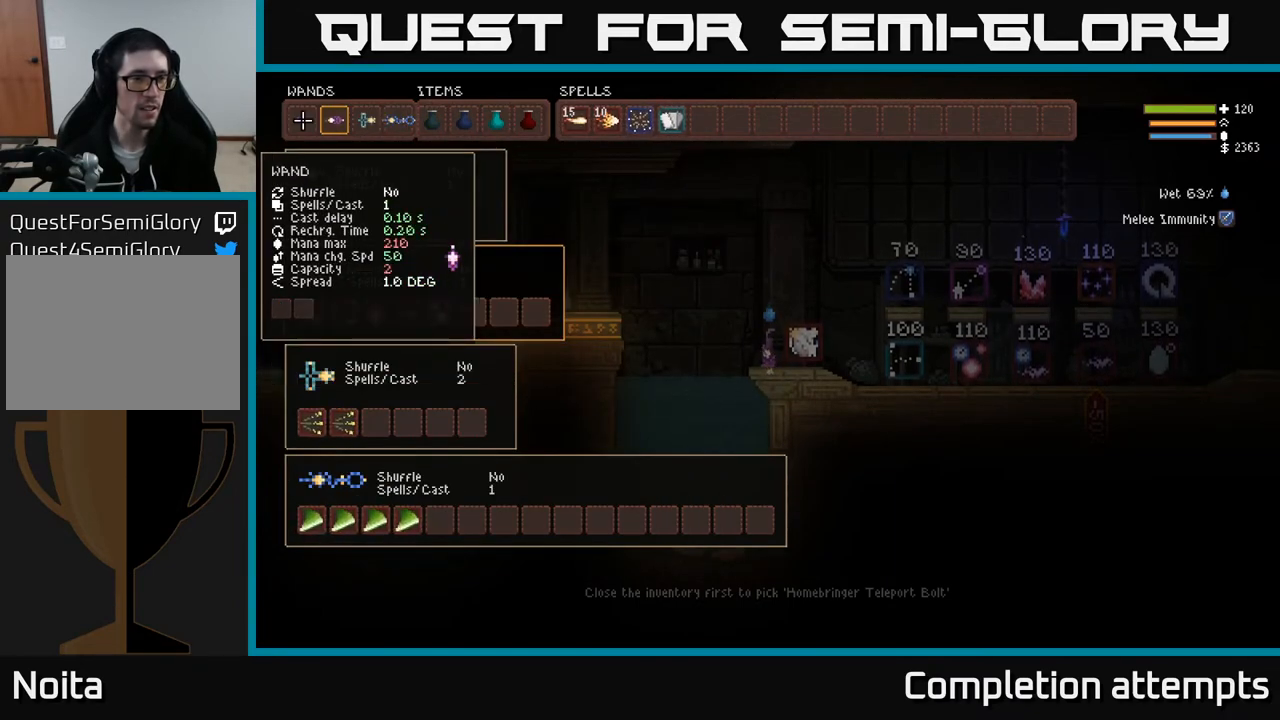
{"buttons": [], "left_stick": "center", "right_stick": "center", "events": [[133, "DPAD_DOWN", "down"], [283, "DPAD_DOWN", "up"]]}
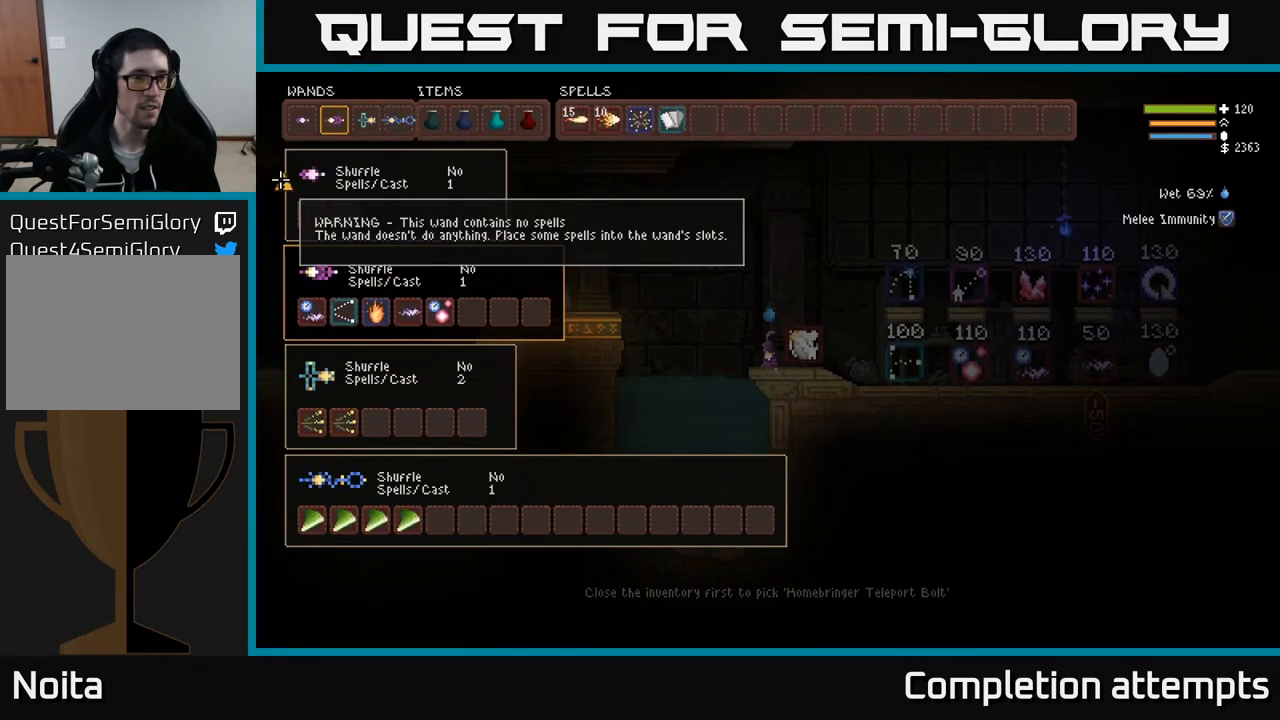
{"buttons": [], "left_stick": "center", "right_stick": "center", "events": [[167, "DPAD_UP", "down"], [283, "DPAD_UP", "up"]]}
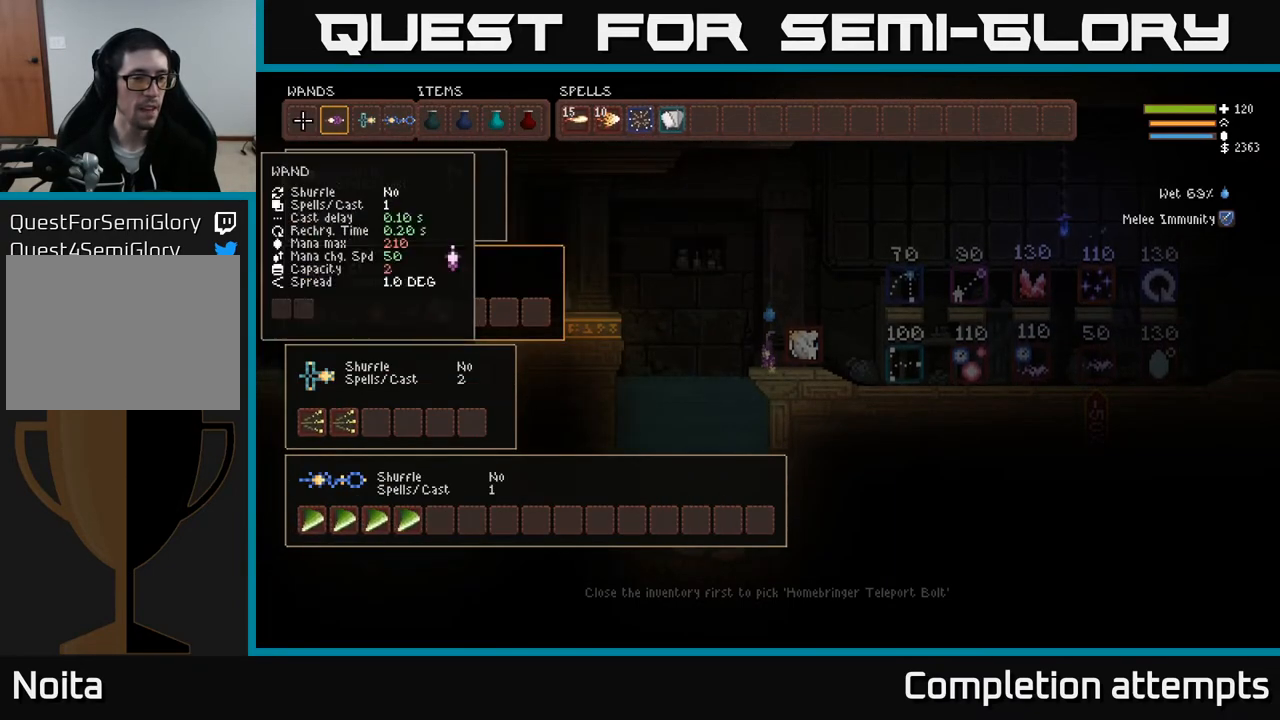
{"buttons": [], "left_stick": "center", "right_stick": "center", "events": []}
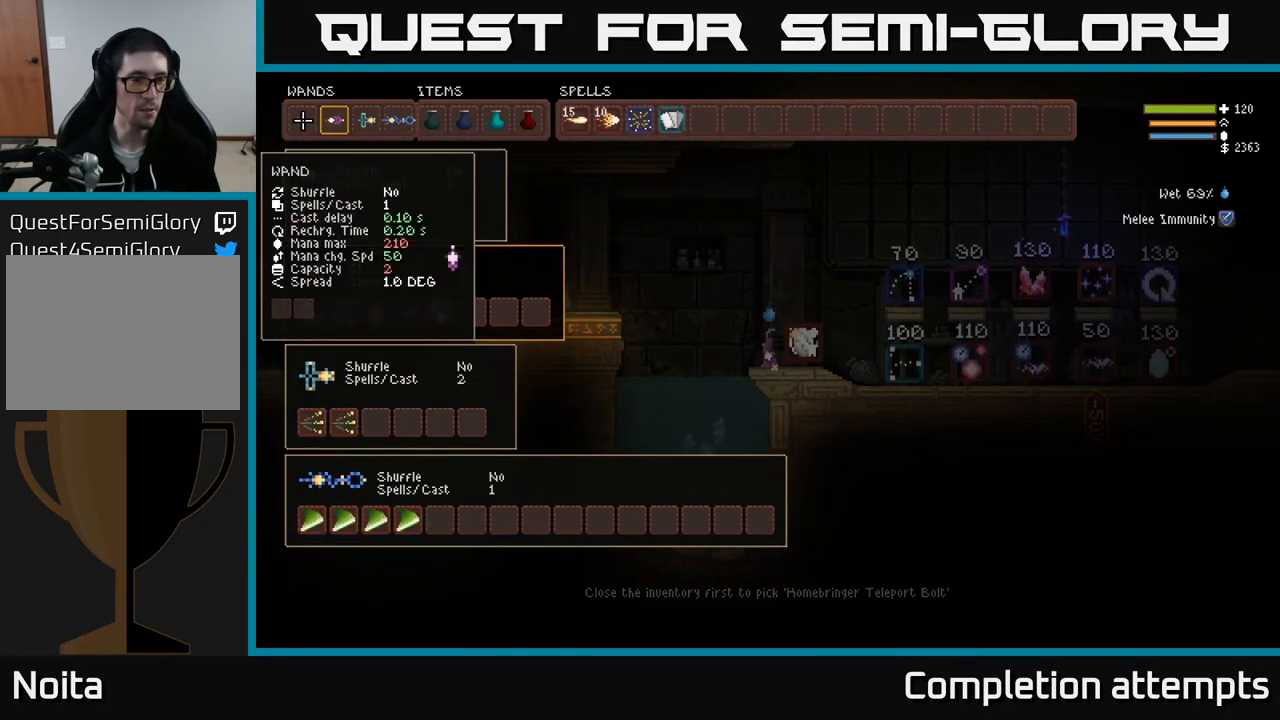
{"buttons": [], "left_stick": "center", "right_stick": "center", "events": []}
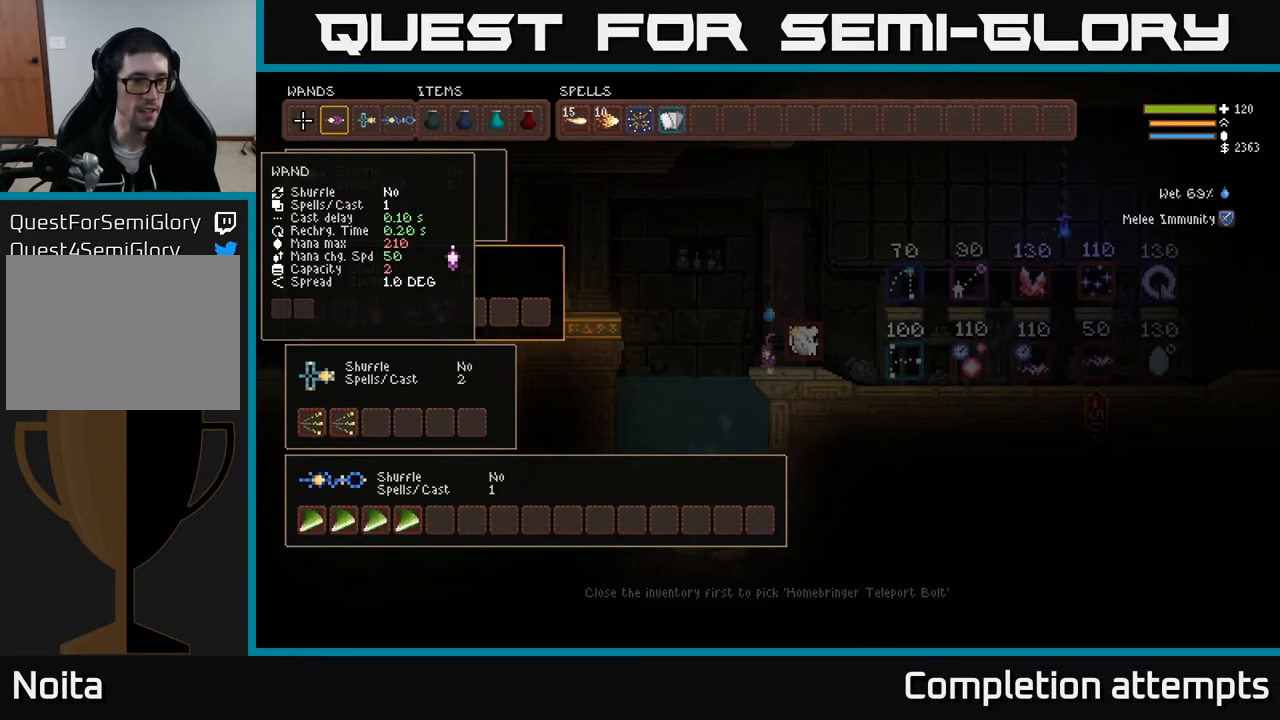
{"buttons": [], "left_stick": "center", "right_stick": "center", "events": [[267, "SELECT", "down"], [350, "SELECT", "up"]]}
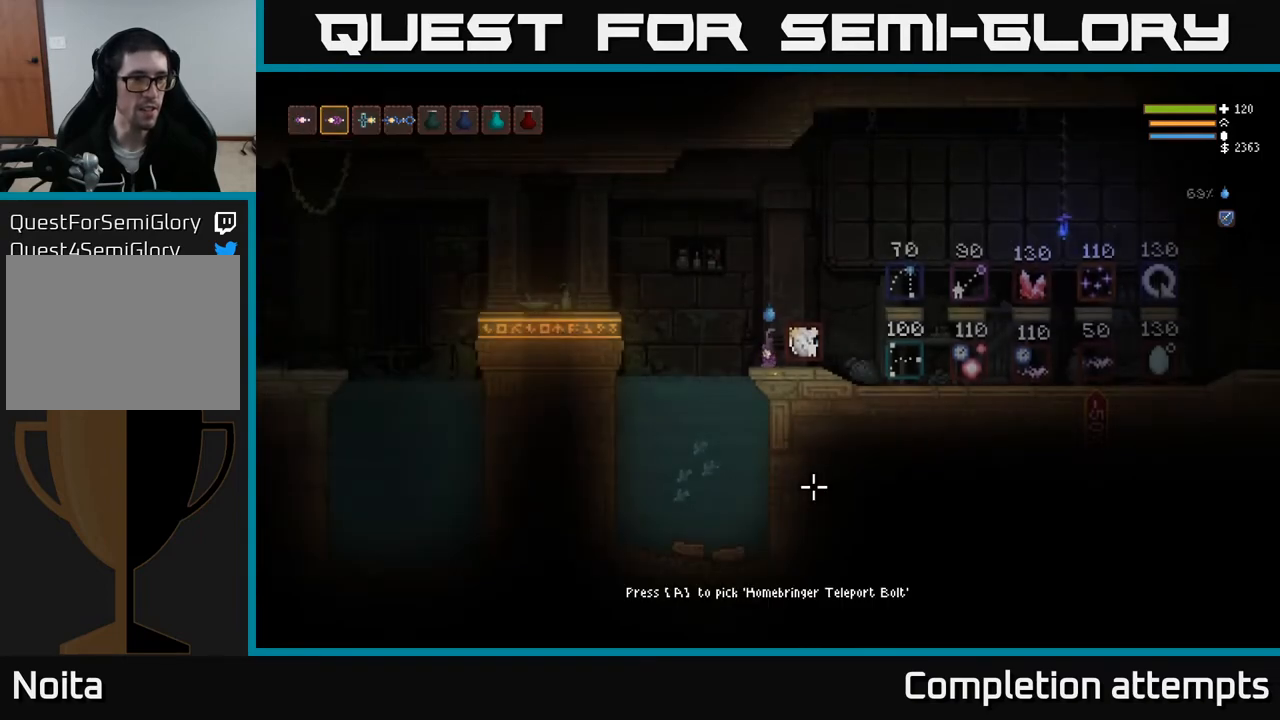
{"buttons": [], "left_stick": "center", "right_stick": "up-left", "events": [[33, "R1", "down"], [117, "R1", "up"], [233, "right_stick", "up-left"]]}
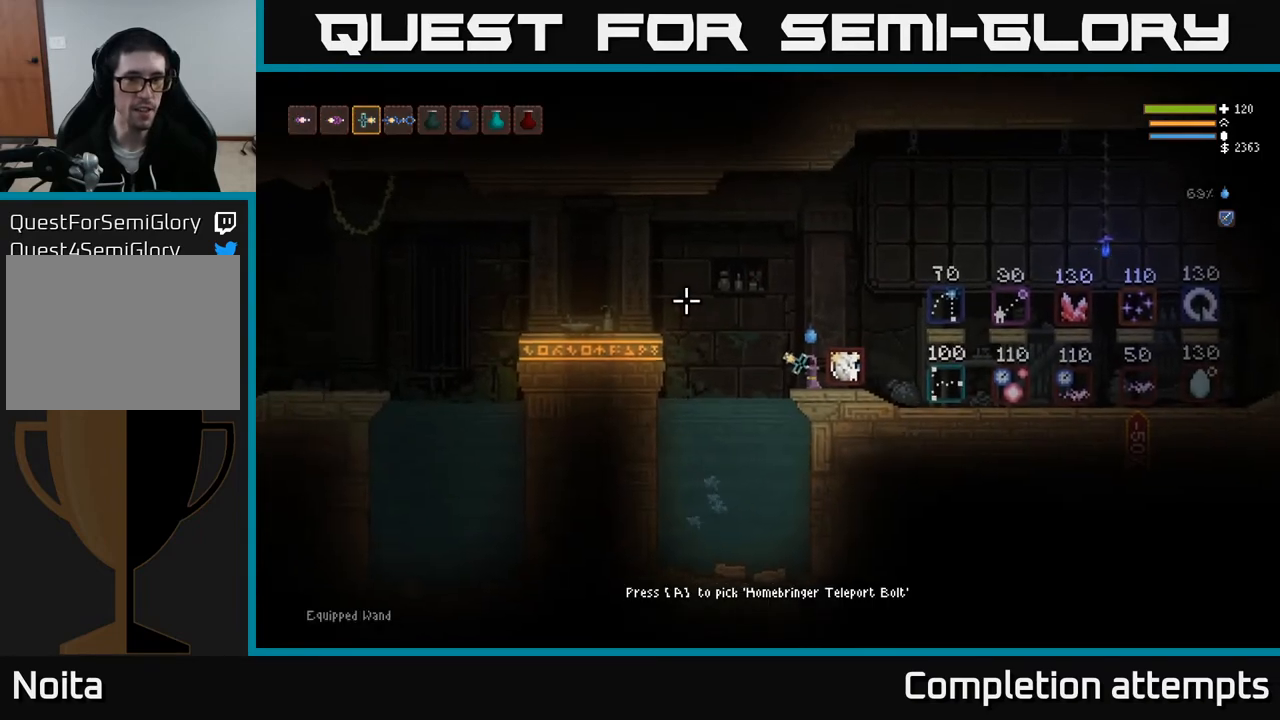
{"buttons": ["R2"], "left_stick": "center", "right_stick": "up-left", "events": [[17, "R2", "down"]]}
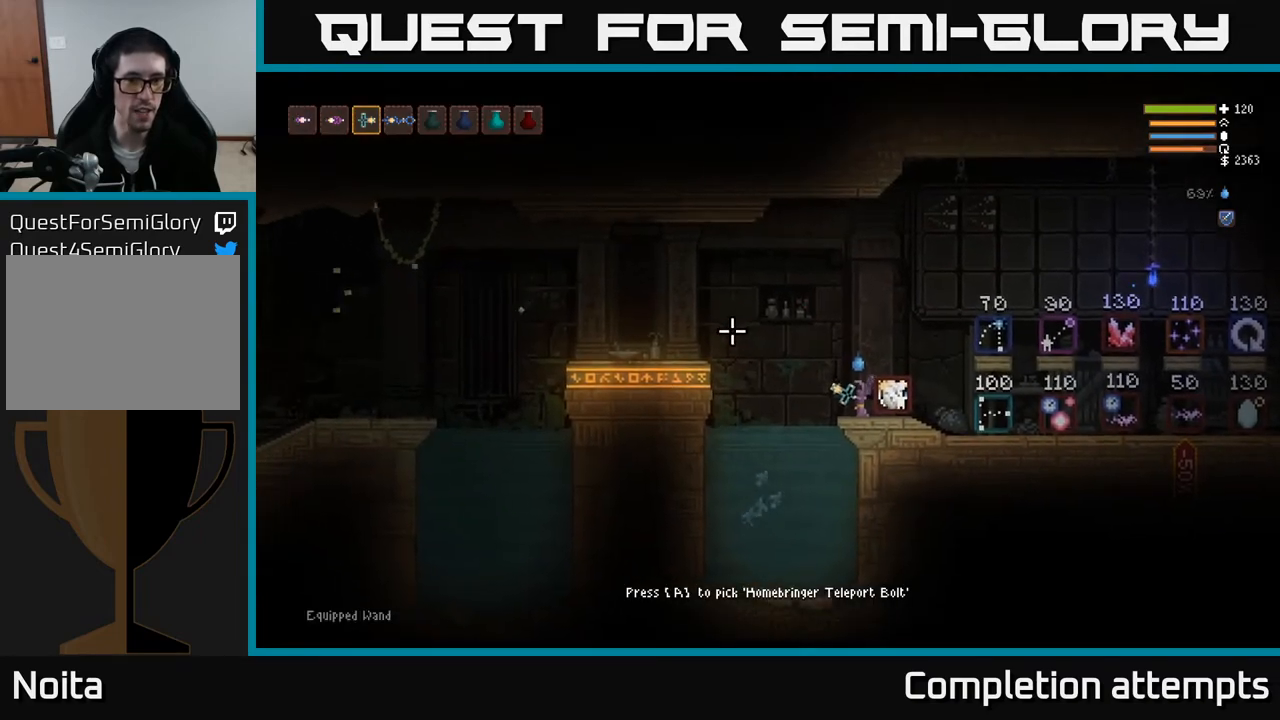
{"buttons": ["R2"], "left_stick": "center", "right_stick": "up-left", "events": []}
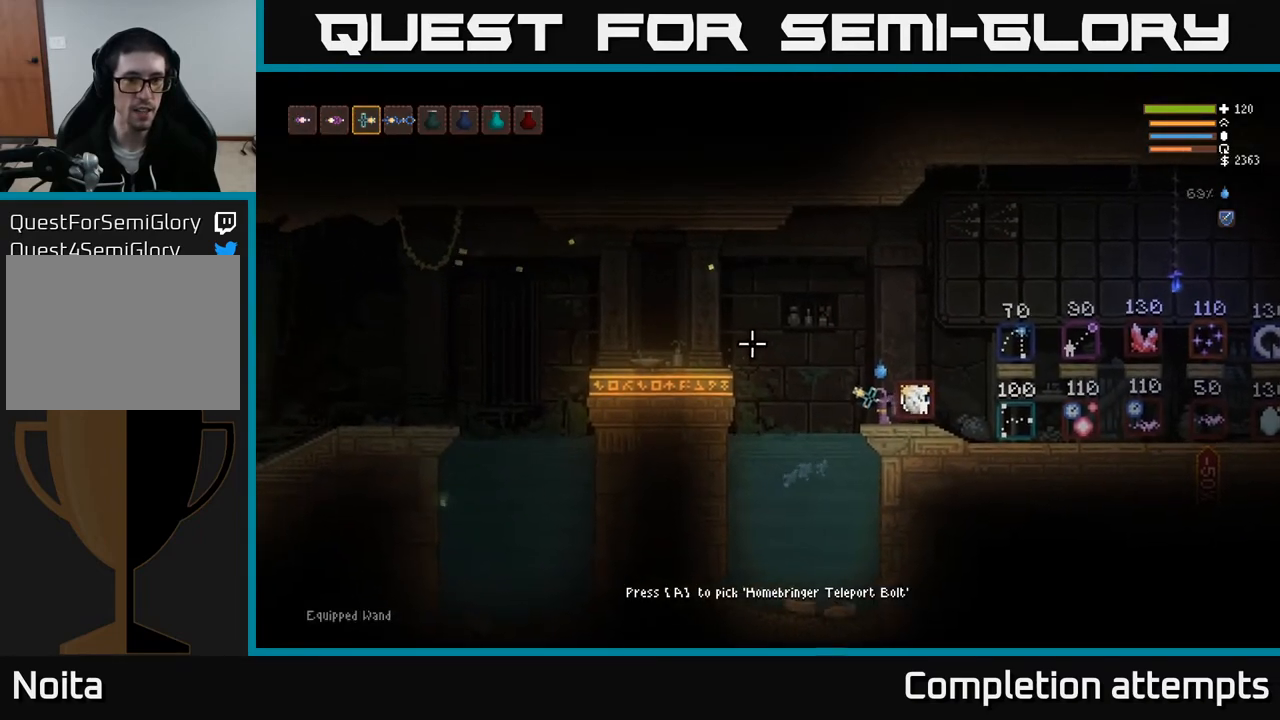
{"buttons": ["R2"], "left_stick": "center", "right_stick": "up-left", "events": []}
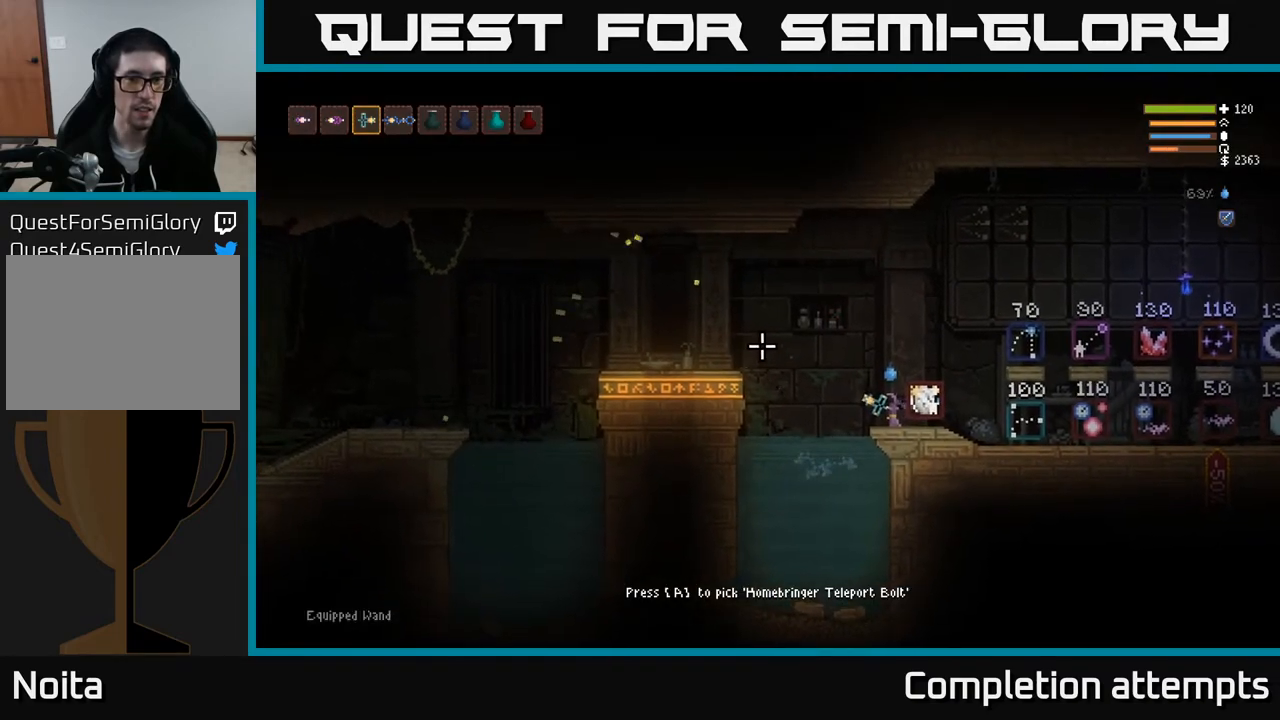
{"buttons": ["R2"], "left_stick": "center", "right_stick": "up-left", "events": []}
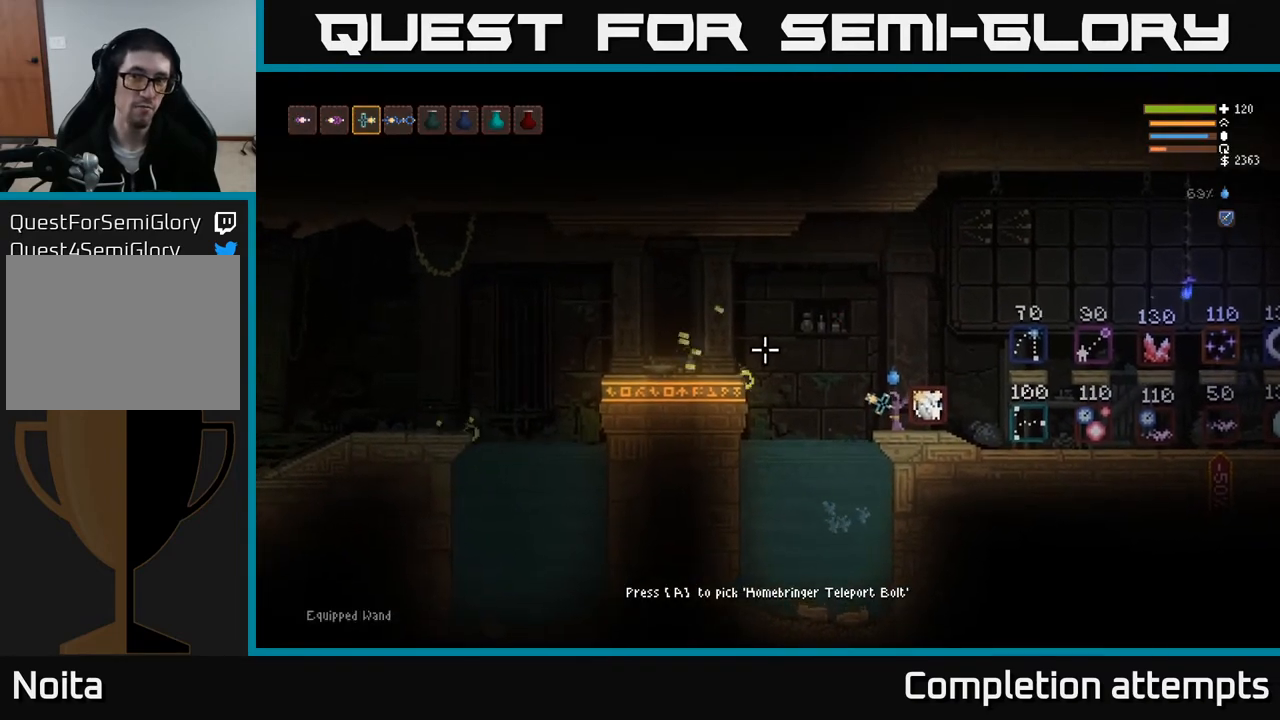
{"buttons": ["R2"], "left_stick": "center", "right_stick": "up-left", "events": []}
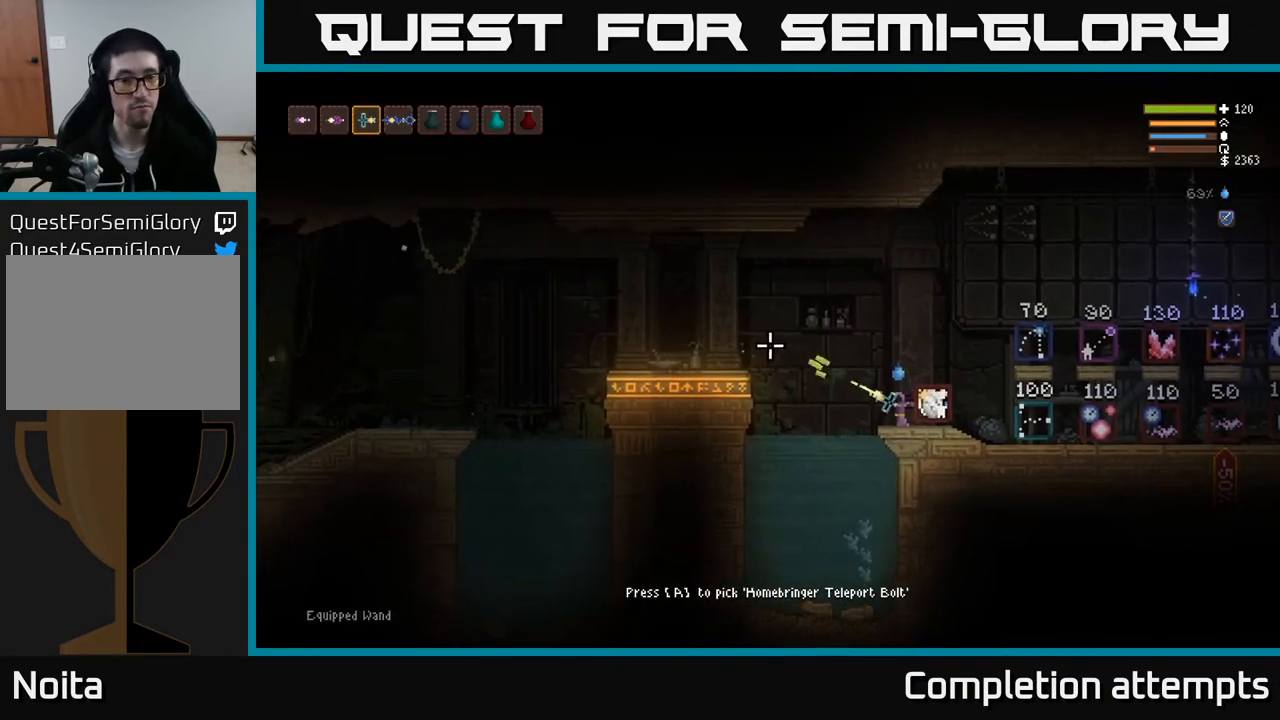
{"buttons": ["R2"], "left_stick": "center", "right_stick": "up-left", "events": []}
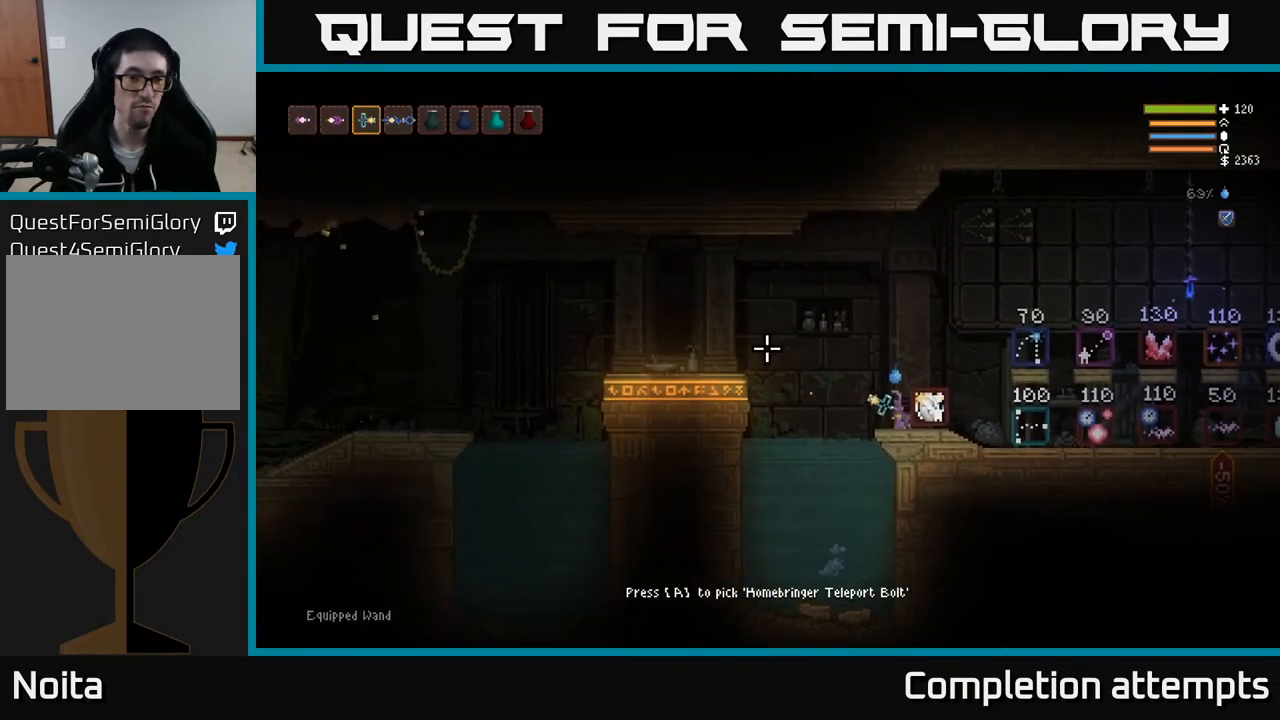
{"buttons": ["R2"], "left_stick": "center", "right_stick": "up-left", "events": []}
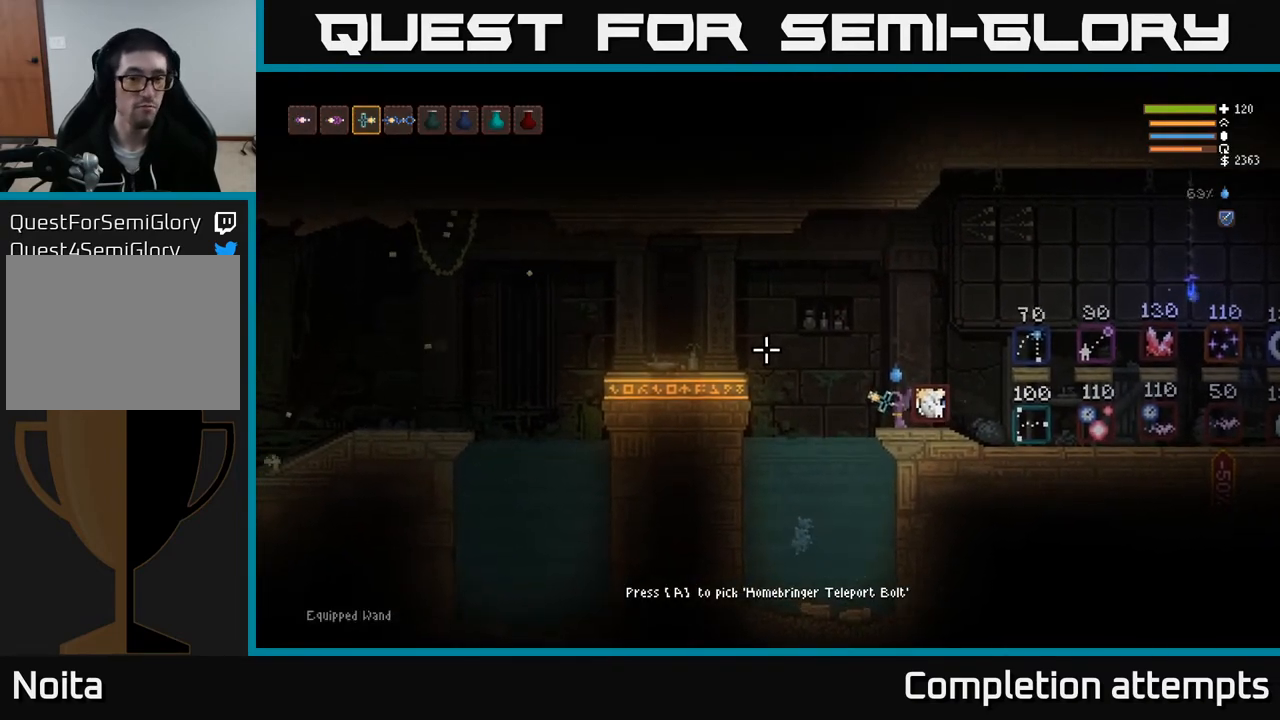
{"buttons": [], "left_stick": "center", "right_stick": "up-left", "events": [[450, "R2", "up"]]}
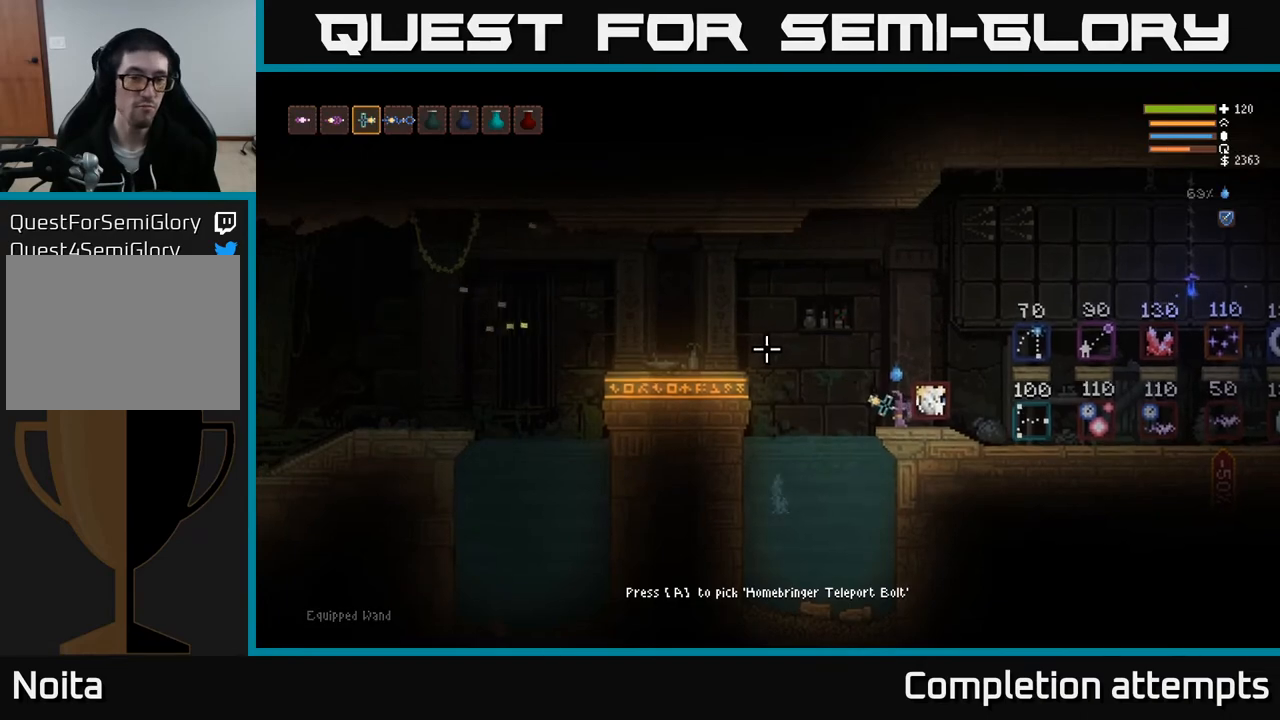
{"buttons": [], "left_stick": "center", "right_stick": "center", "events": [[133, "SELECT", "down"], [150, "right_stick", "center"], [267, "SELECT", "up"]]}
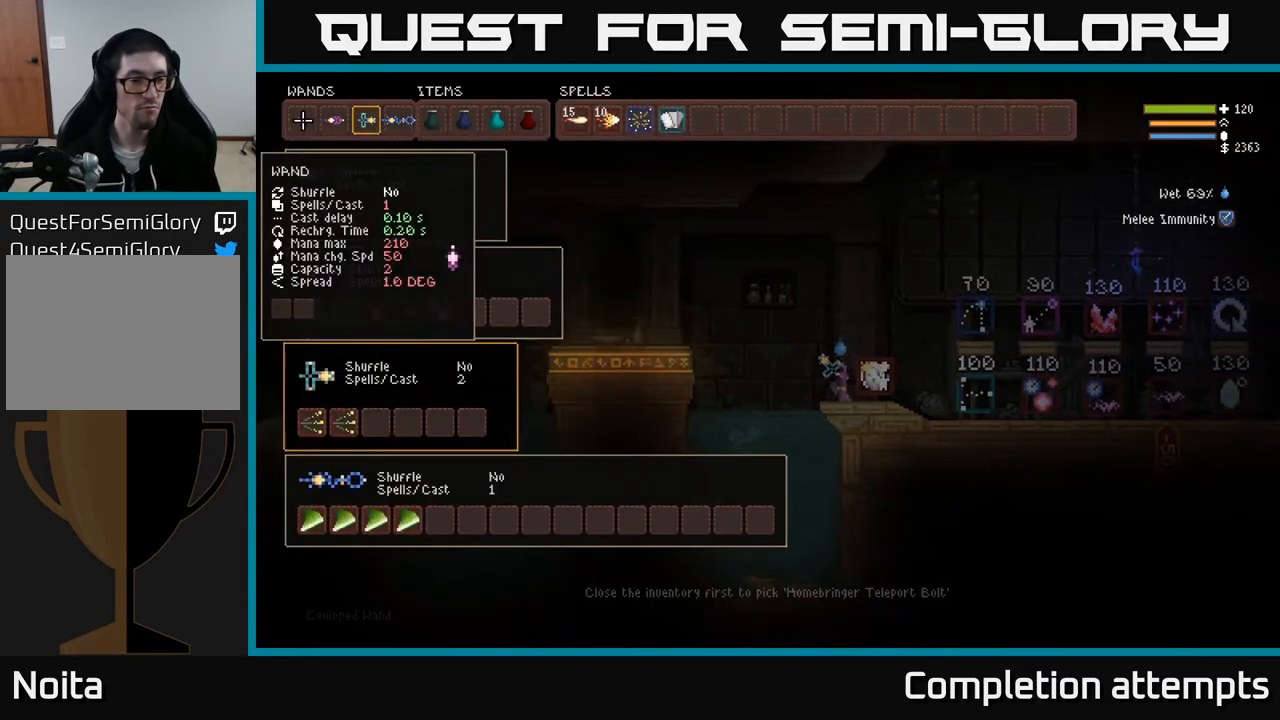
{"buttons": [], "left_stick": "center", "right_stick": "center", "events": [[67, "DPAD_DOWN", "down"], [133, "DPAD_DOWN", "up"], [283, "DPAD_DOWN", "down"], [383, "DPAD_DOWN", "up"]]}